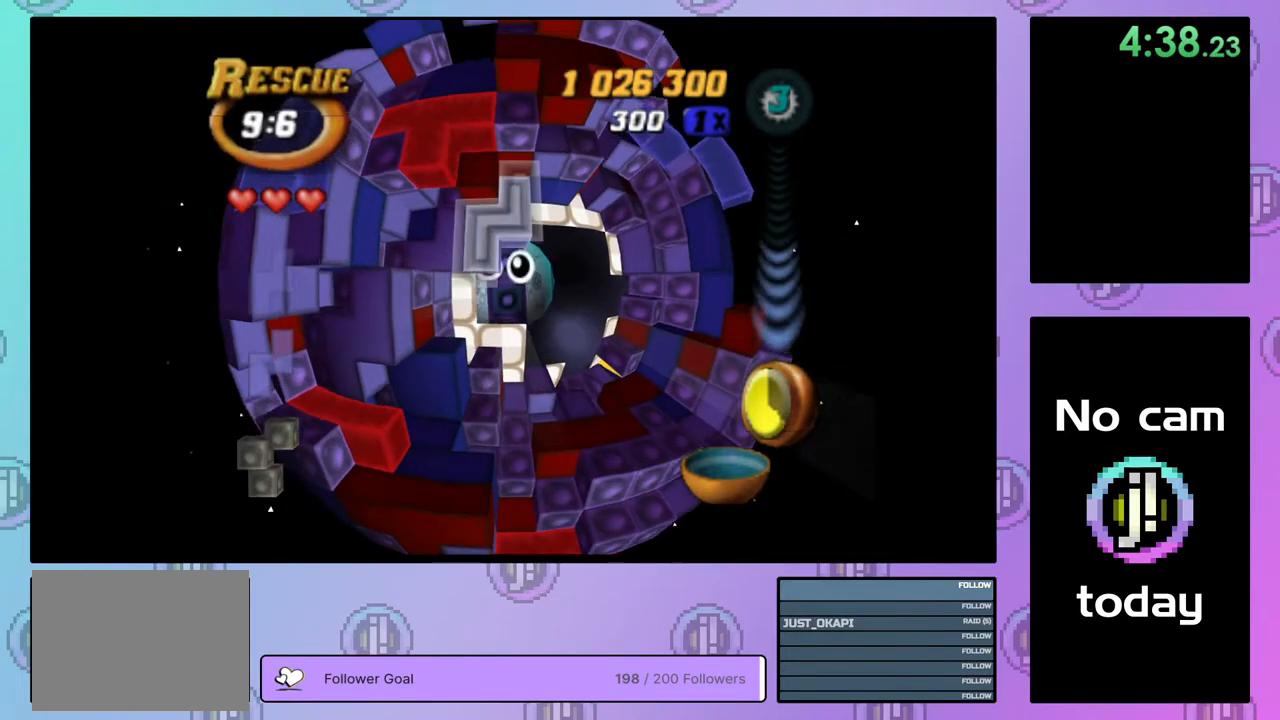
Gameplay with a controller (PlayStation layout); each line is a JSON object with the inputs held at the frame after it. "events" lists button and stick changes between this image and that frame as [ms after this image, input, new state], when the widget could be followed in between. Not read: left_stick.
{"buttons": [], "right_stick": "center", "events": [[200, "SQUARE", "up"], [417, "CROSS", "down"], [500, "CROSS", "up"]]}
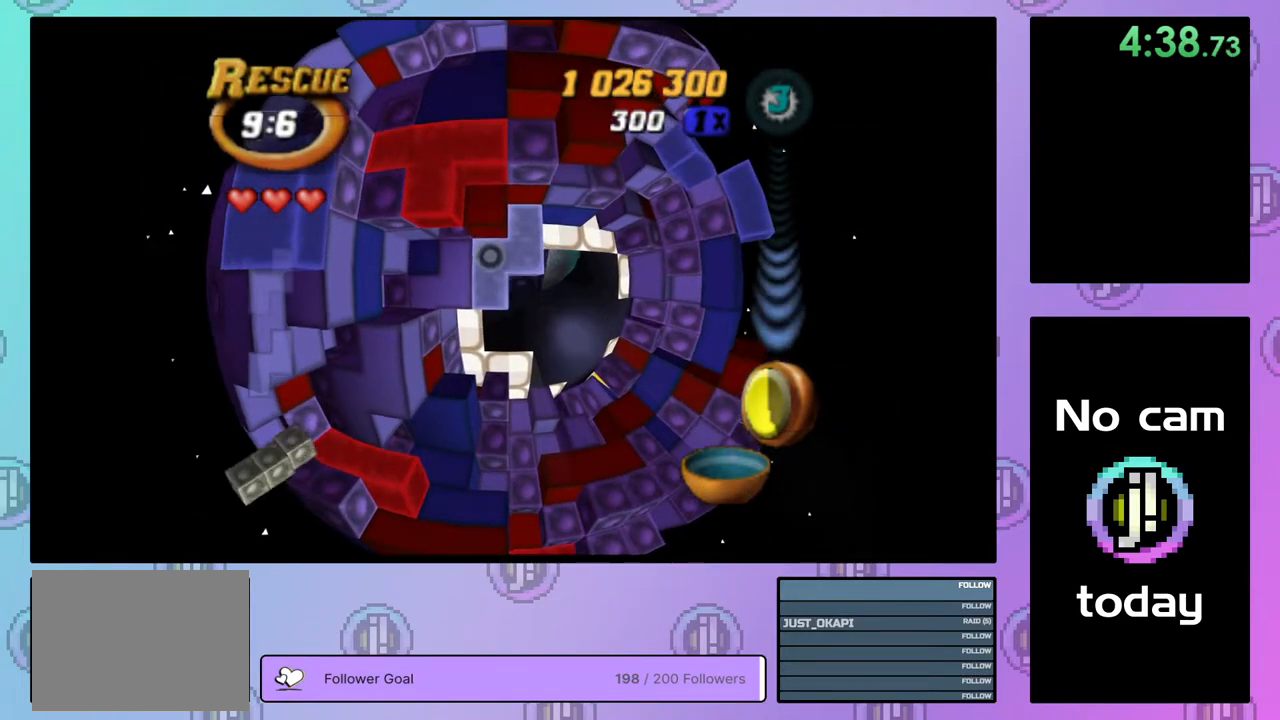
{"buttons": [], "right_stick": "center", "events": [[17, "DPAD_DOWN", "down"], [100, "DPAD_DOWN", "up"], [167, "DPAD_DOWN", "down"], [250, "DPAD_DOWN", "up"], [333, "DPAD_DOWN", "down"], [333, "DPAD_RIGHT", "down"], [367, "DPAD_DOWN", "up"], [400, "DPAD_RIGHT", "up"]]}
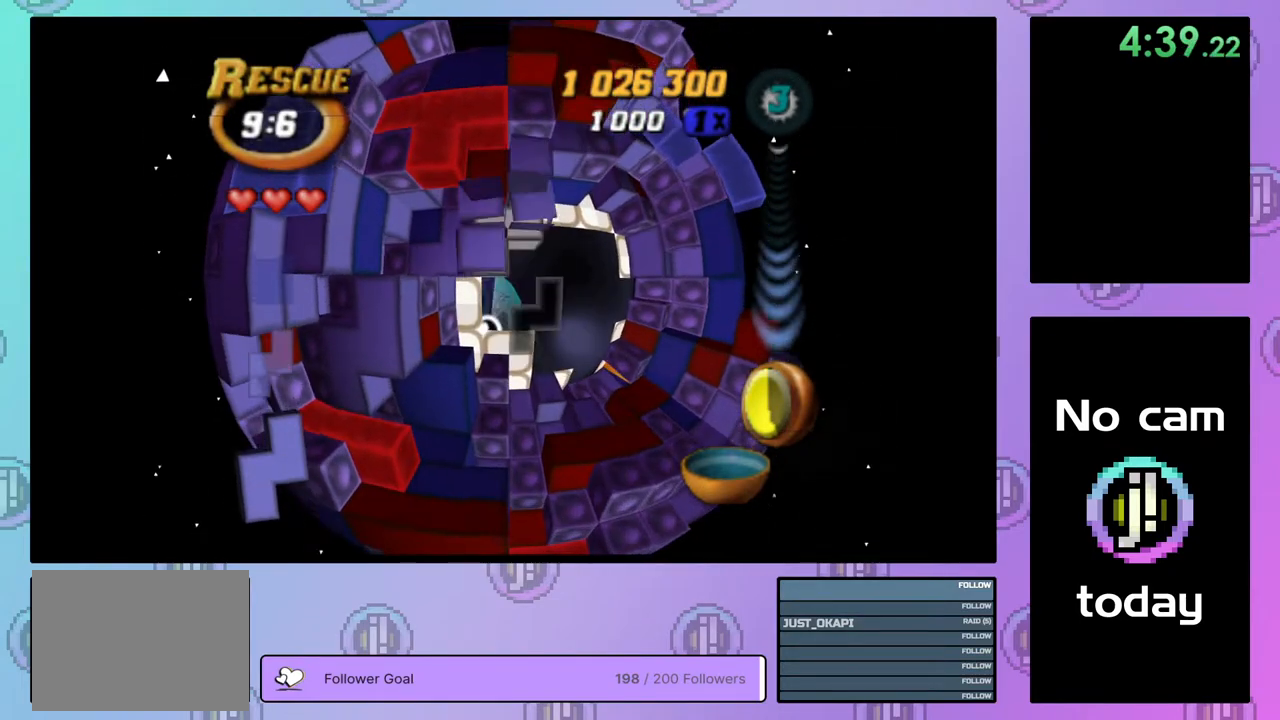
{"buttons": ["DPAD_RIGHT"], "right_stick": "center", "events": [[50, "DPAD_RIGHT", "down"], [150, "DPAD_RIGHT", "up"], [200, "DPAD_RIGHT", "down"], [300, "DPAD_RIGHT", "up"], [350, "DPAD_RIGHT", "down"], [433, "DPAD_RIGHT", "up"], [500, "DPAD_RIGHT", "down"]]}
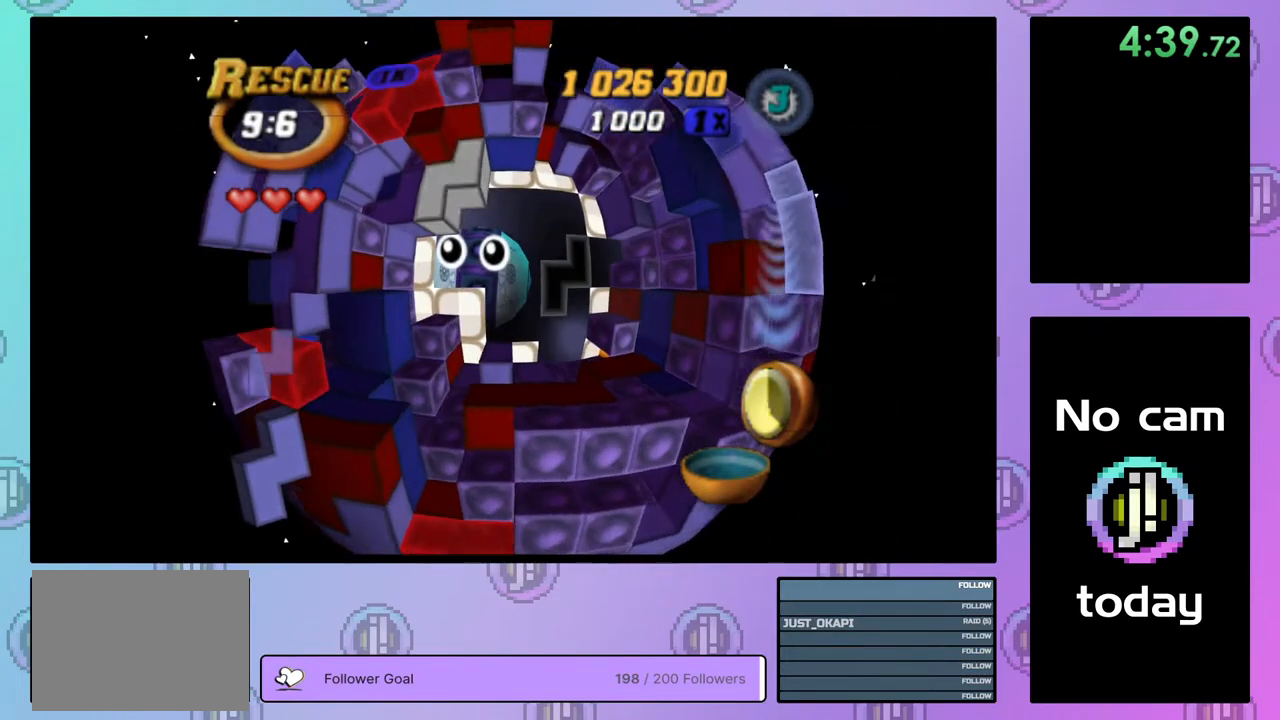
{"buttons": [], "right_stick": "center", "events": [[83, "DPAD_RIGHT", "up"], [200, "DPAD_DOWN", "down"], [283, "DPAD_DOWN", "up"], [400, "DPAD_DOWN", "down"], [500, "DPAD_DOWN", "up"]]}
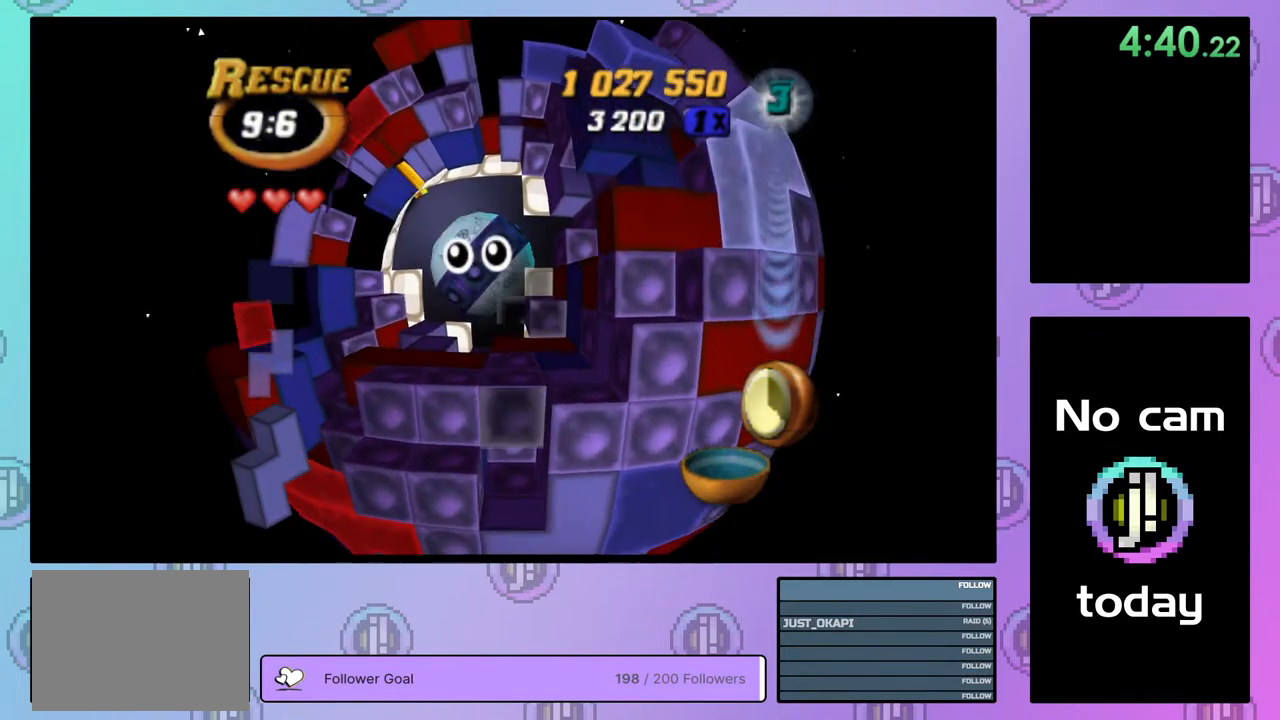
{"buttons": [], "right_stick": "center", "events": [[217, "DPAD_DOWN", "down"], [317, "DPAD_DOWN", "up"]]}
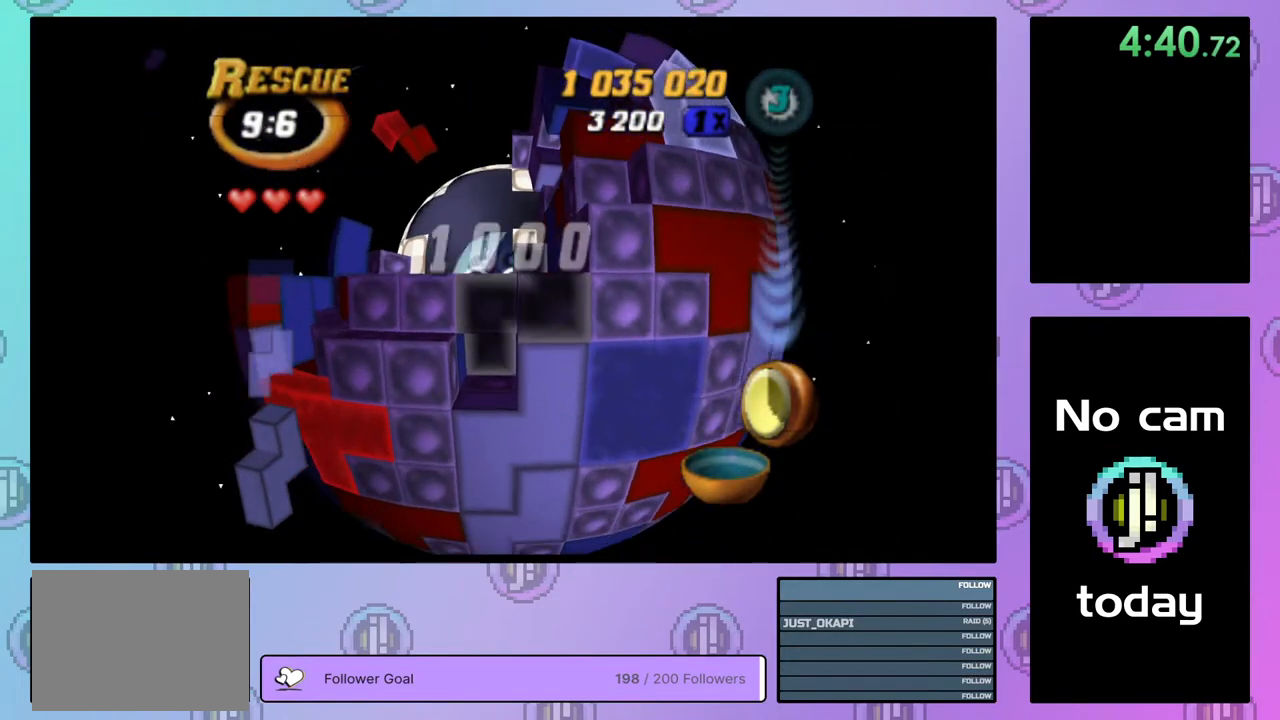
{"buttons": ["DPAD_DOWN"], "right_stick": "center", "events": [[183, "DPAD_UP", "down"], [217, "DPAD_UP", "up"], [350, "DPAD_DOWN", "down"], [433, "DPAD_DOWN", "up"], [483, "DPAD_DOWN", "down"]]}
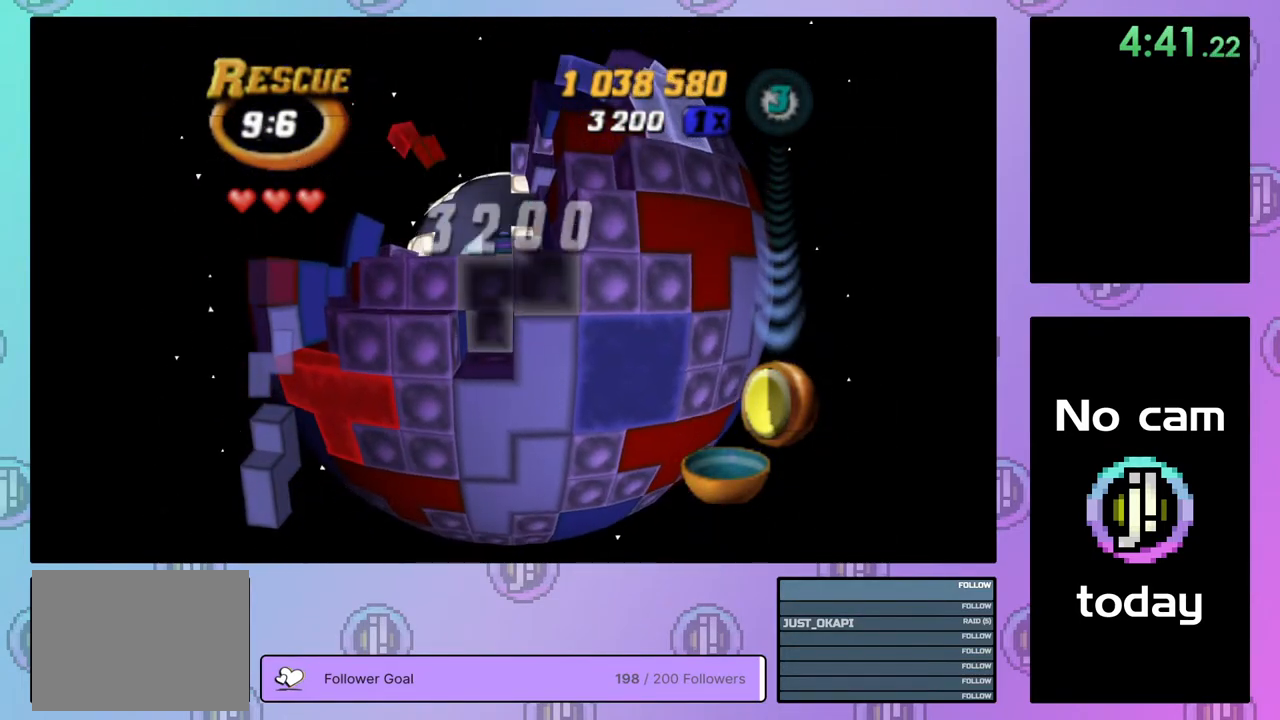
{"buttons": ["CROSS"], "right_stick": "center", "events": [[83, "DPAD_DOWN", "up"], [150, "DPAD_DOWN", "down"], [233, "DPAD_DOWN", "up"], [467, "CROSS", "down"]]}
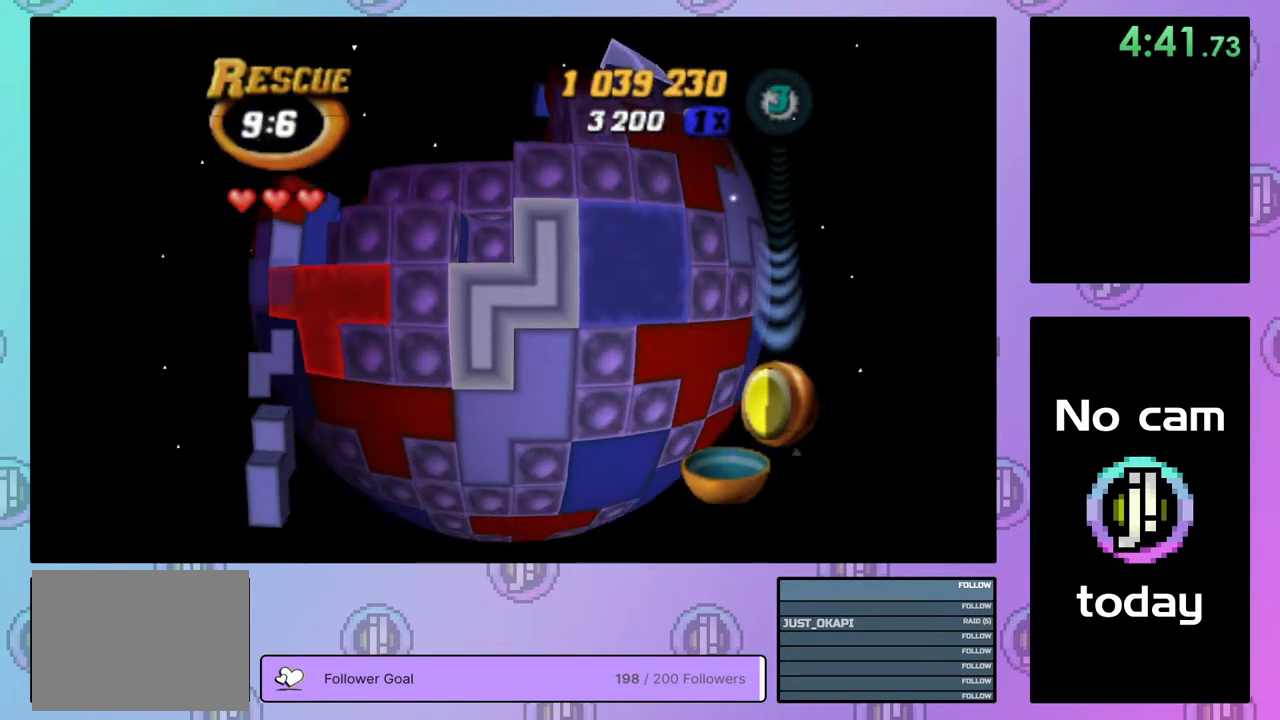
{"buttons": [], "right_stick": "center", "events": [[67, "CROSS", "up"]]}
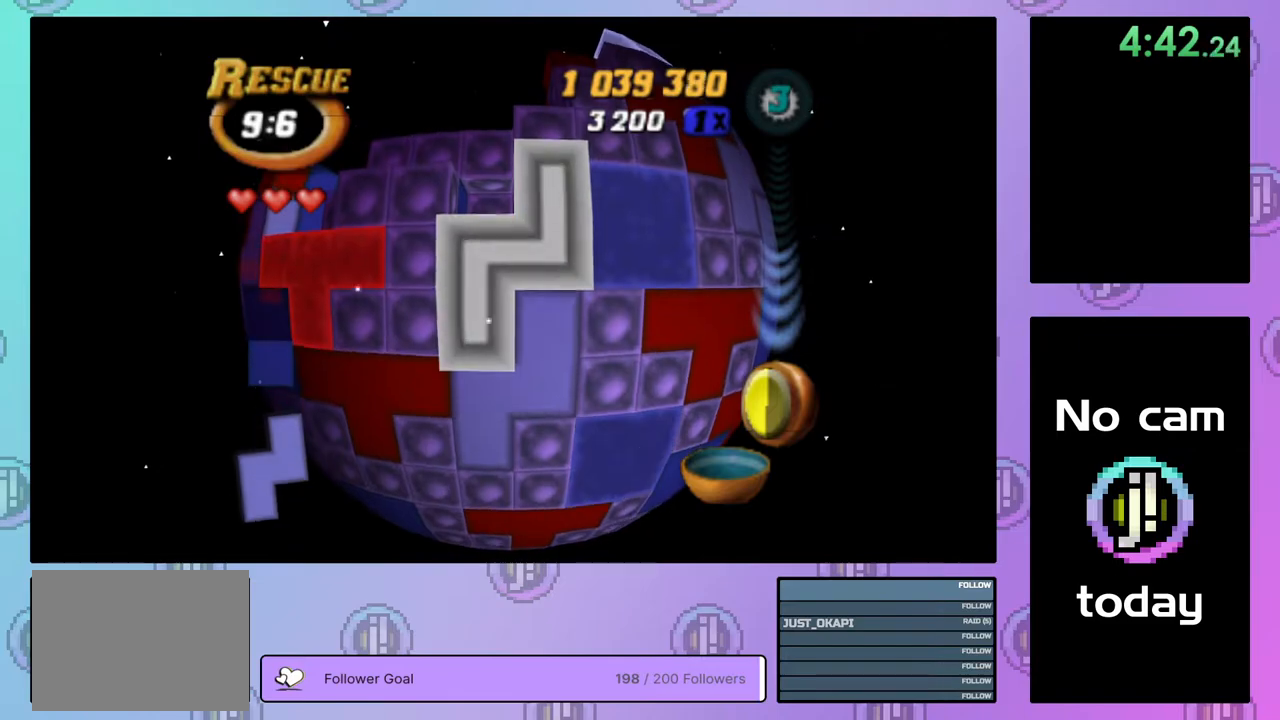
{"buttons": [], "right_stick": "center", "events": [[83, "CROSS", "down"], [167, "CROSS", "up"], [233, "DPAD_RIGHT", "down"], [317, "DPAD_RIGHT", "up"], [383, "DPAD_RIGHT", "down"], [483, "DPAD_RIGHT", "up"]]}
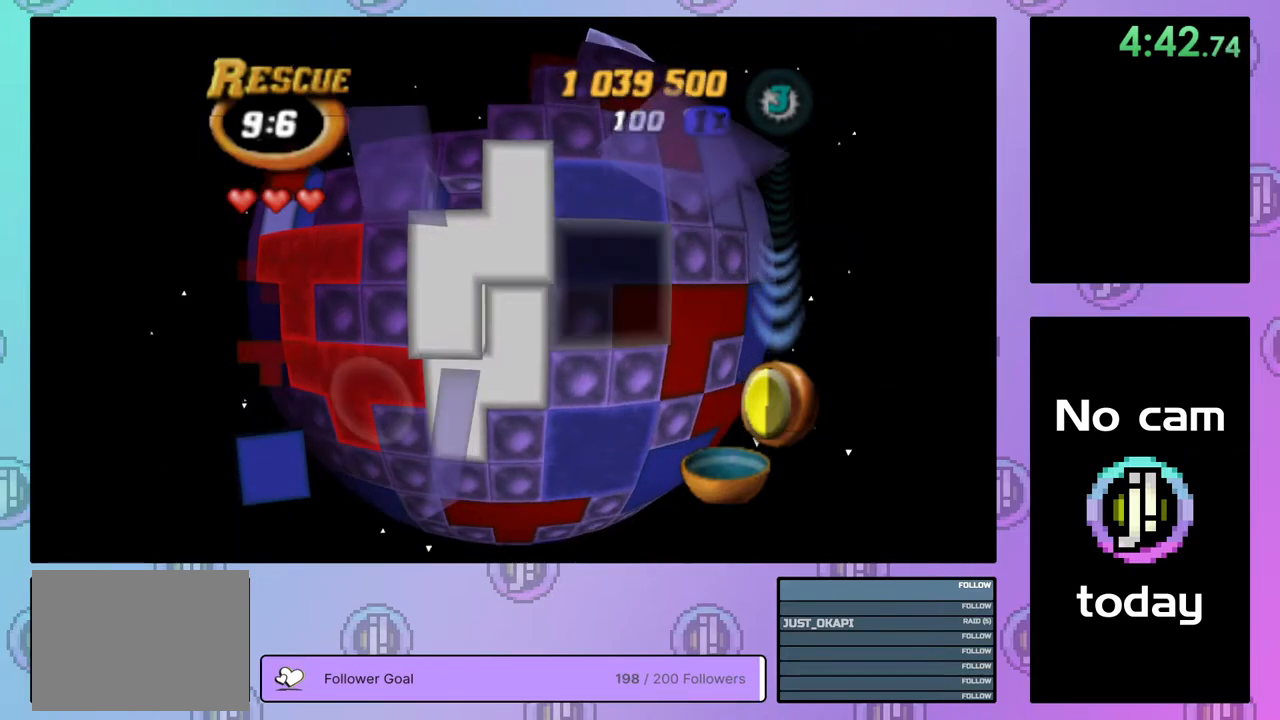
{"buttons": ["SQUARE", "DPAD_UP", "DPAD_LEFT"], "right_stick": "center", "events": [[67, "DPAD_UP", "down"], [100, "SQUARE", "down"], [150, "DPAD_UP", "up"], [300, "DPAD_UP", "down"], [317, "DPAD_LEFT", "down"]]}
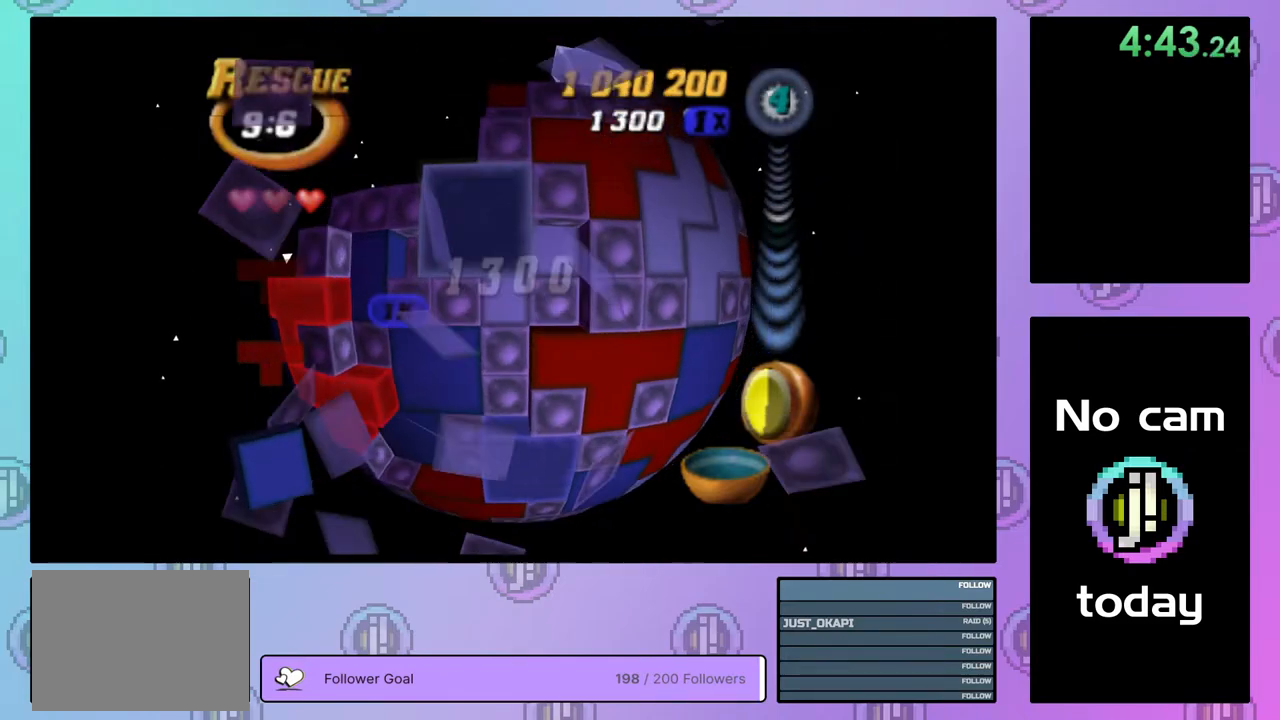
{"buttons": ["SQUARE"], "right_stick": "center", "events": [[317, "DPAD_LEFT", "up"], [383, "DPAD_UP", "up"]]}
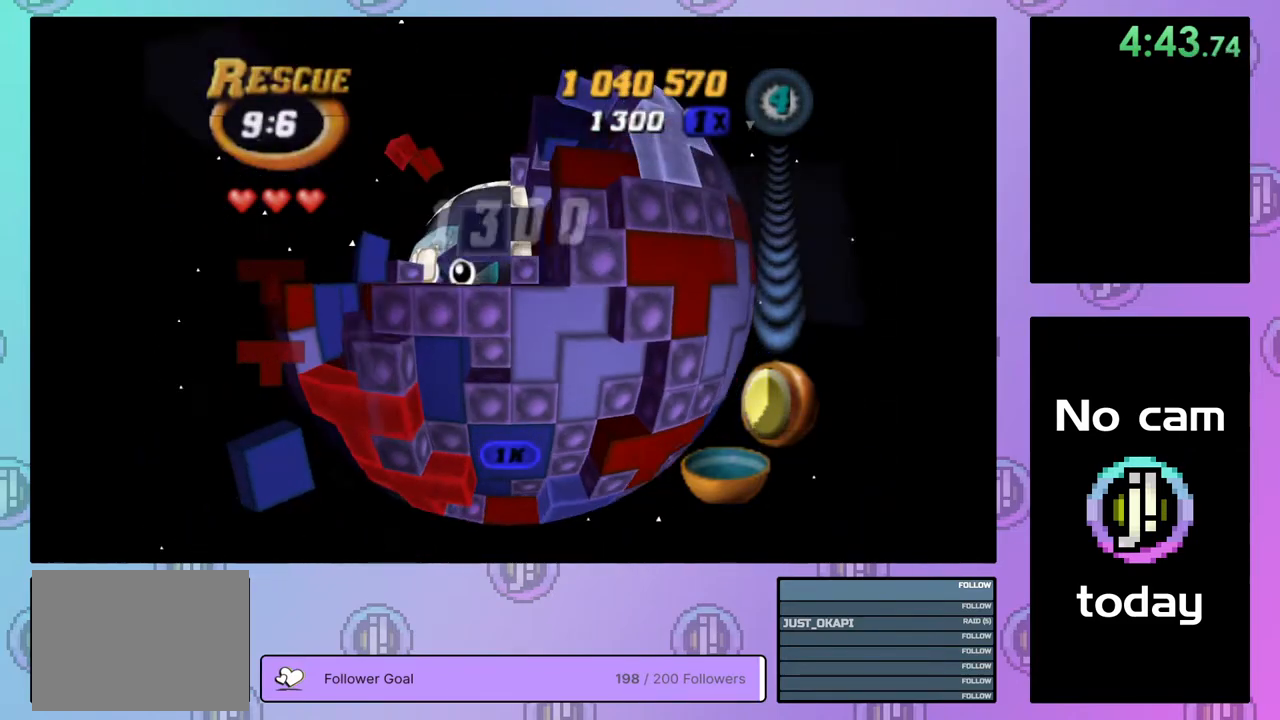
{"buttons": ["SQUARE"], "right_stick": "center", "events": [[100, "DPAD_RIGHT", "down"], [200, "DPAD_RIGHT", "up"], [233, "DPAD_RIGHT", "down"], [317, "DPAD_RIGHT", "up"], [400, "DPAD_DOWN", "down"], [500, "DPAD_DOWN", "up"]]}
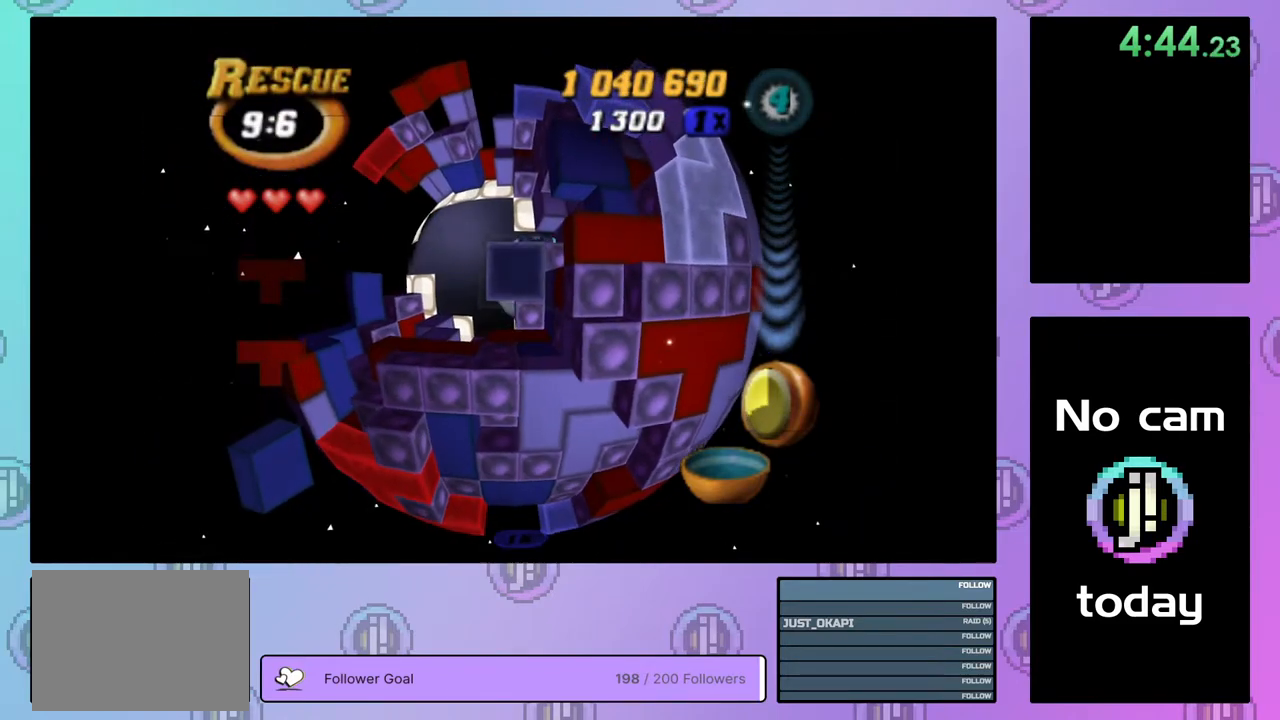
{"buttons": ["SQUARE", "DPAD_RIGHT"], "right_stick": "center", "events": [[33, "DPAD_DOWN", "down"], [117, "DPAD_DOWN", "up"], [183, "DPAD_DOWN", "down"], [283, "DPAD_DOWN", "up"], [400, "DPAD_RIGHT", "down"]]}
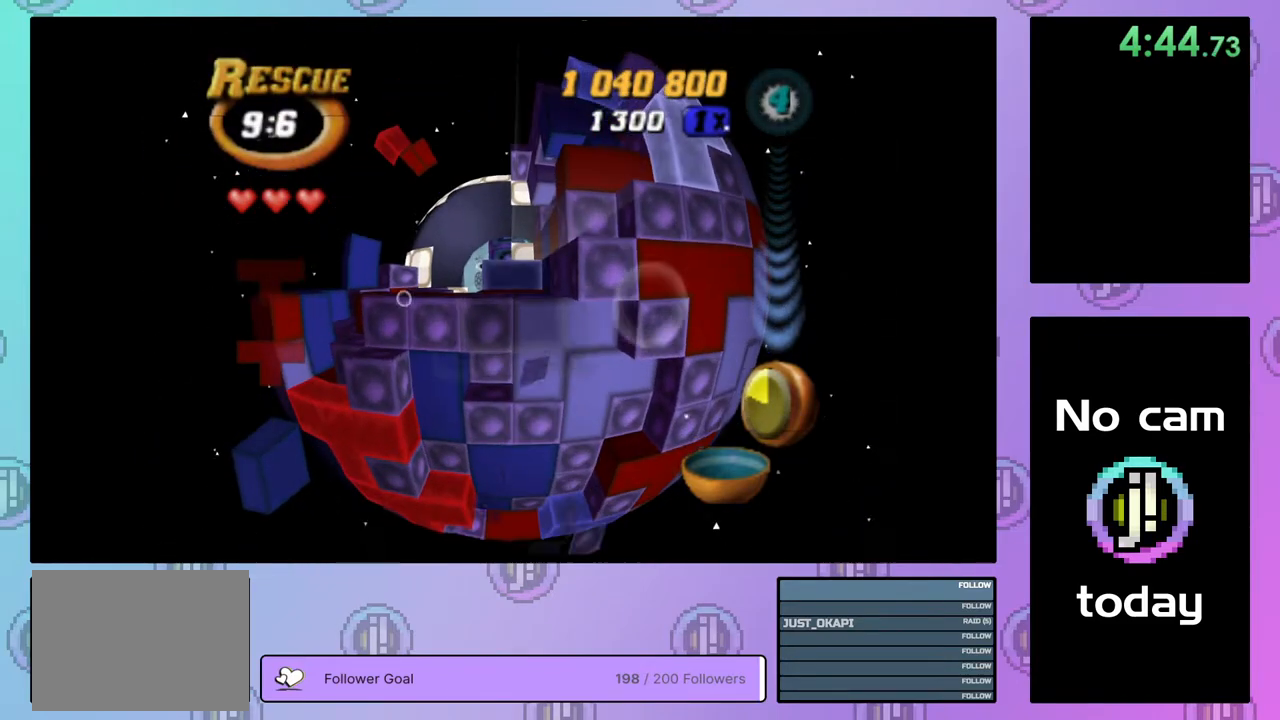
{"buttons": ["SQUARE", "DPAD_UP", "DPAD_LEFT"], "right_stick": "center", "events": [[17, "DPAD_RIGHT", "up"], [67, "DPAD_DOWN", "down"], [200, "DPAD_DOWN", "up"], [317, "DPAD_LEFT", "down"], [500, "DPAD_UP", "down"]]}
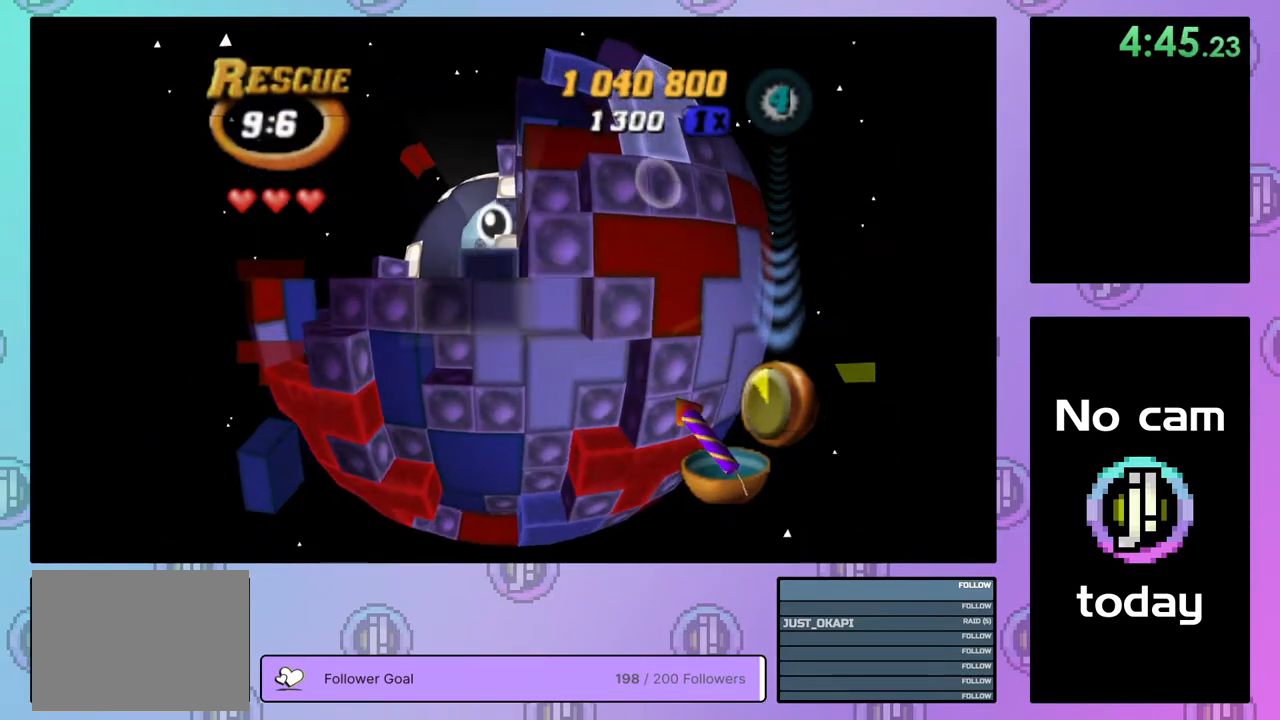
{"buttons": ["SQUARE", "DPAD_LEFT"], "right_stick": "center", "events": [[167, "DPAD_UP", "up"]]}
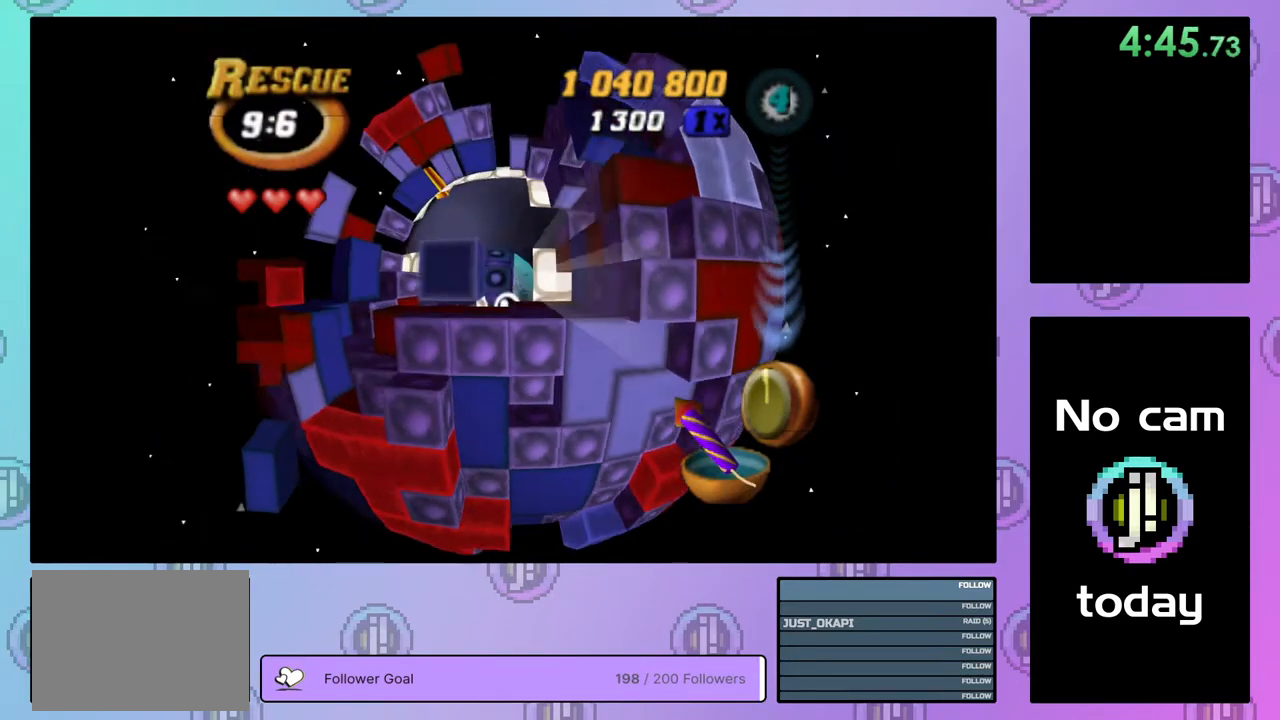
{"buttons": ["SQUARE", "DPAD_UP"], "right_stick": "center", "events": [[217, "DPAD_UP", "down"], [267, "DPAD_LEFT", "up"]]}
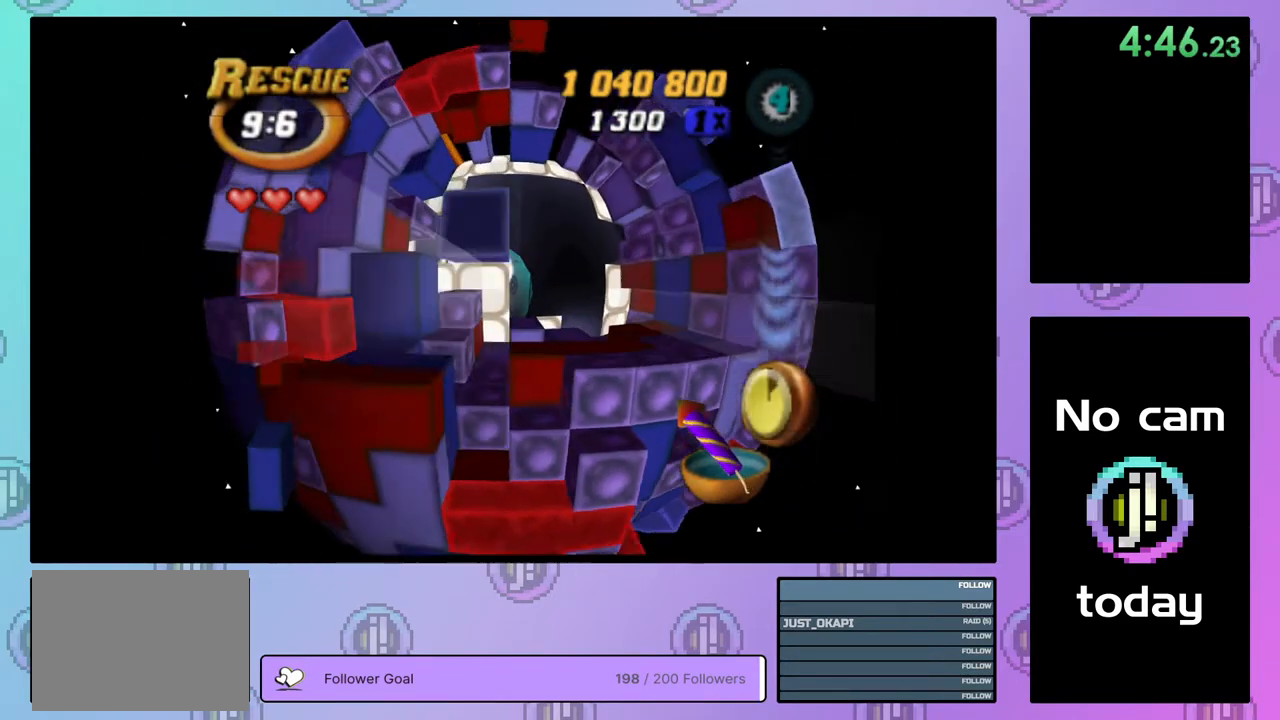
{"buttons": ["SQUARE"], "right_stick": "center", "events": [[200, "DPAD_UP", "up"], [450, "DPAD_LEFT", "down"], [500, "DPAD_LEFT", "up"]]}
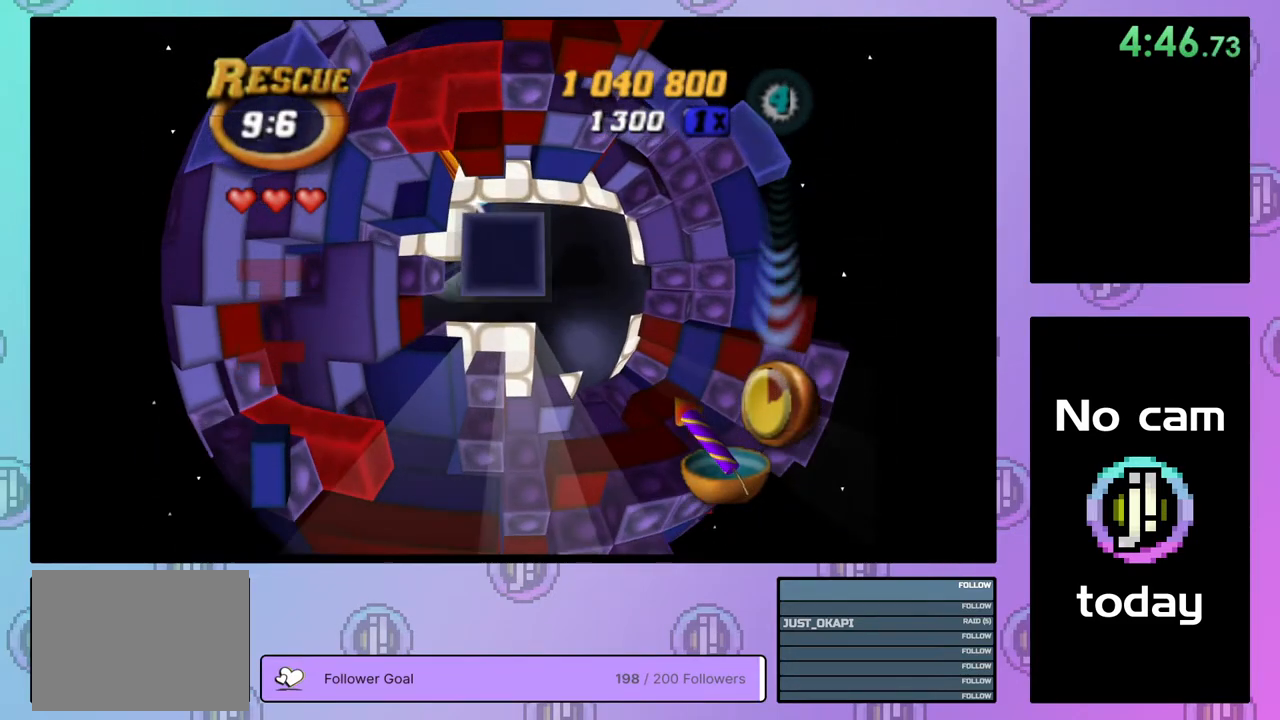
{"buttons": ["SQUARE", "DPAD_UP"], "right_stick": "center", "events": [[117, "DPAD_UP", "down"], [233, "DPAD_UP", "up"], [467, "DPAD_UP", "down"]]}
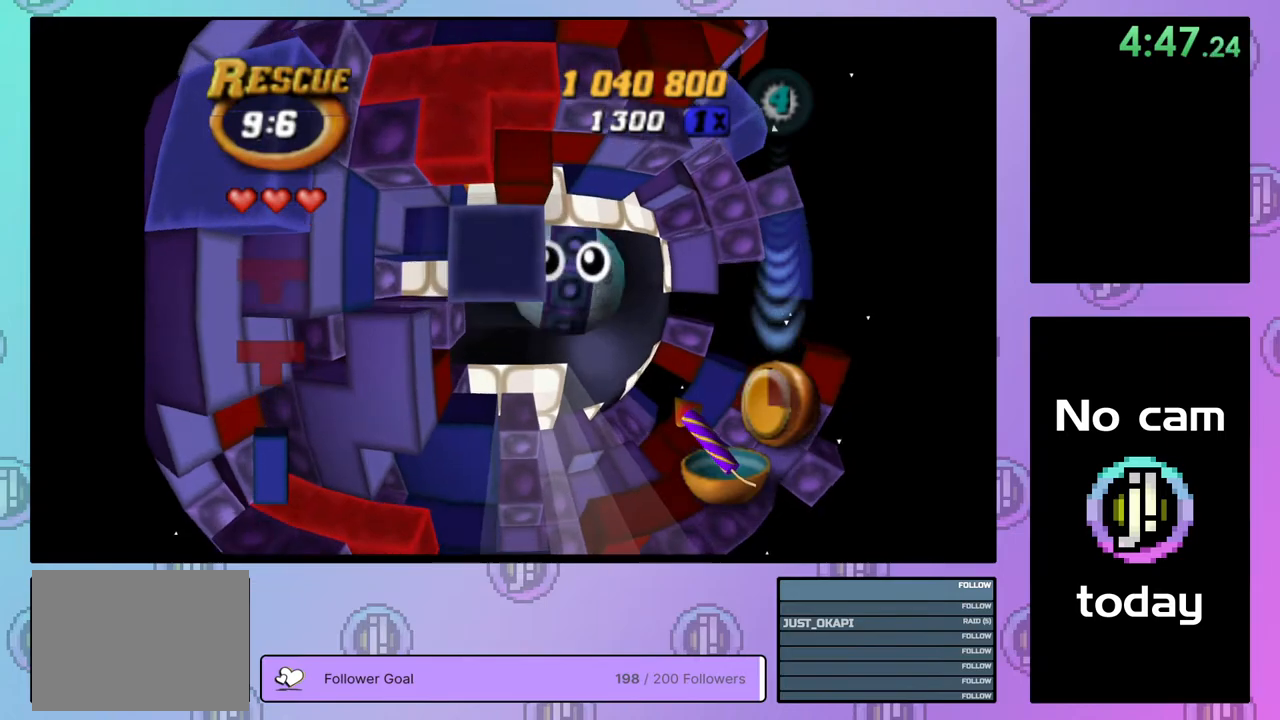
{"buttons": [], "right_stick": "center", "events": [[50, "DPAD_UP", "up"], [117, "SQUARE", "up"], [150, "DPAD_RIGHT", "down"], [233, "DPAD_RIGHT", "up"], [267, "DPAD_RIGHT", "down"], [367, "DPAD_RIGHT", "up"]]}
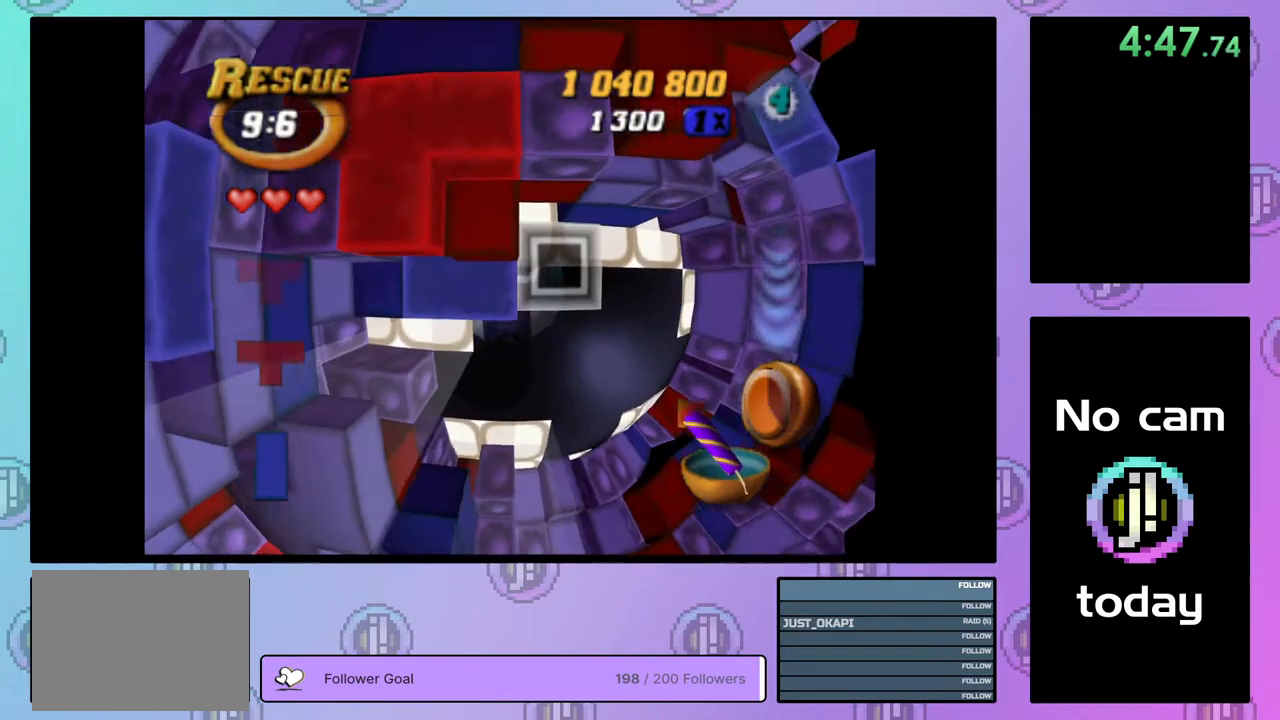
{"buttons": ["DPAD_DOWN"], "right_stick": "center", "events": [[117, "CROSS", "down"], [200, "CROSS", "up"], [217, "DPAD_DOWN", "down"], [283, "DPAD_DOWN", "up"], [350, "DPAD_DOWN", "down"], [433, "DPAD_DOWN", "up"], [500, "DPAD_DOWN", "down"]]}
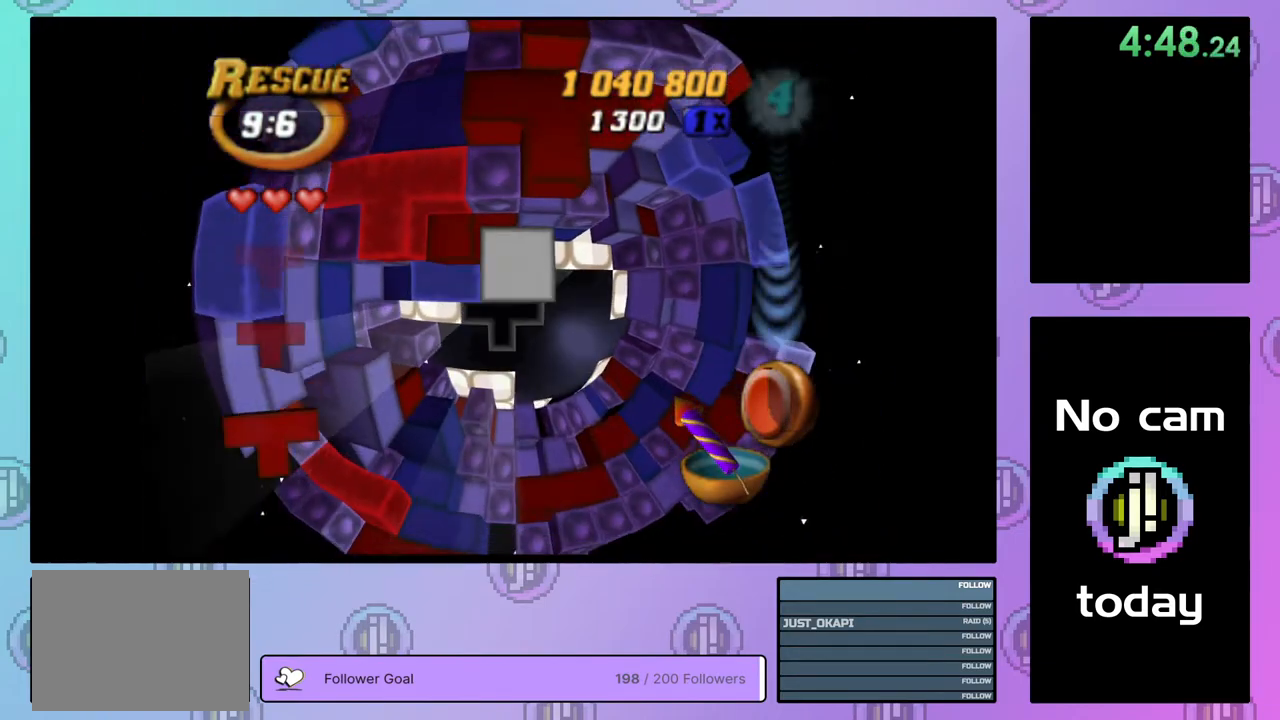
{"buttons": ["DPAD_LEFT"], "right_stick": "center", "events": [[83, "DPAD_DOWN", "up"], [133, "DPAD_DOWN", "down"], [233, "DPAD_DOWN", "up"], [300, "DPAD_DOWN", "down"], [367, "DPAD_DOWN", "up"], [450, "DPAD_LEFT", "down"]]}
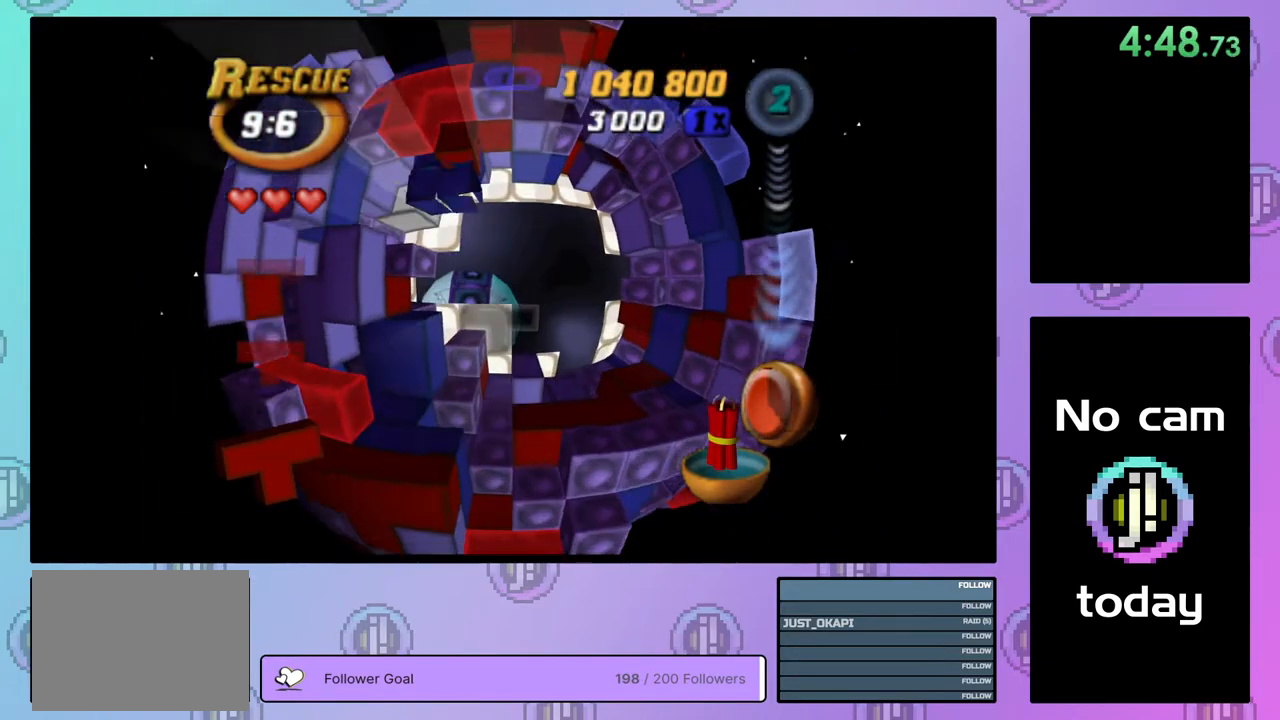
{"buttons": ["DPAD_DOWN"], "right_stick": "center", "events": [[33, "DPAD_LEFT", "up"], [117, "DPAD_LEFT", "down"], [167, "DPAD_LEFT", "up"], [250, "DPAD_LEFT", "down"], [317, "DPAD_LEFT", "up"], [383, "DPAD_LEFT", "down"], [400, "DPAD_LEFT", "up"], [483, "DPAD_DOWN", "down"]]}
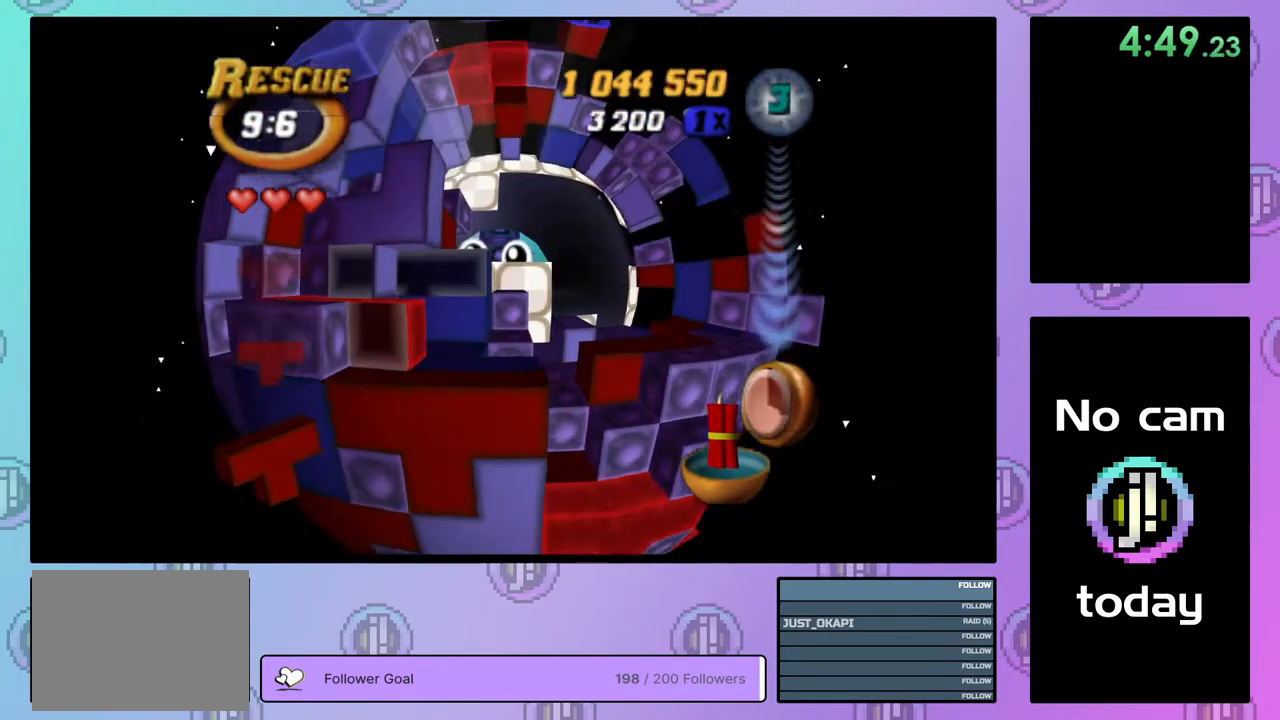
{"buttons": ["SQUARE", "DPAD_UP", "DPAD_RIGHT"], "right_stick": "center", "events": [[83, "DPAD_DOWN", "up"], [100, "SQUARE", "down"], [300, "DPAD_RIGHT", "down"], [467, "DPAD_UP", "down"]]}
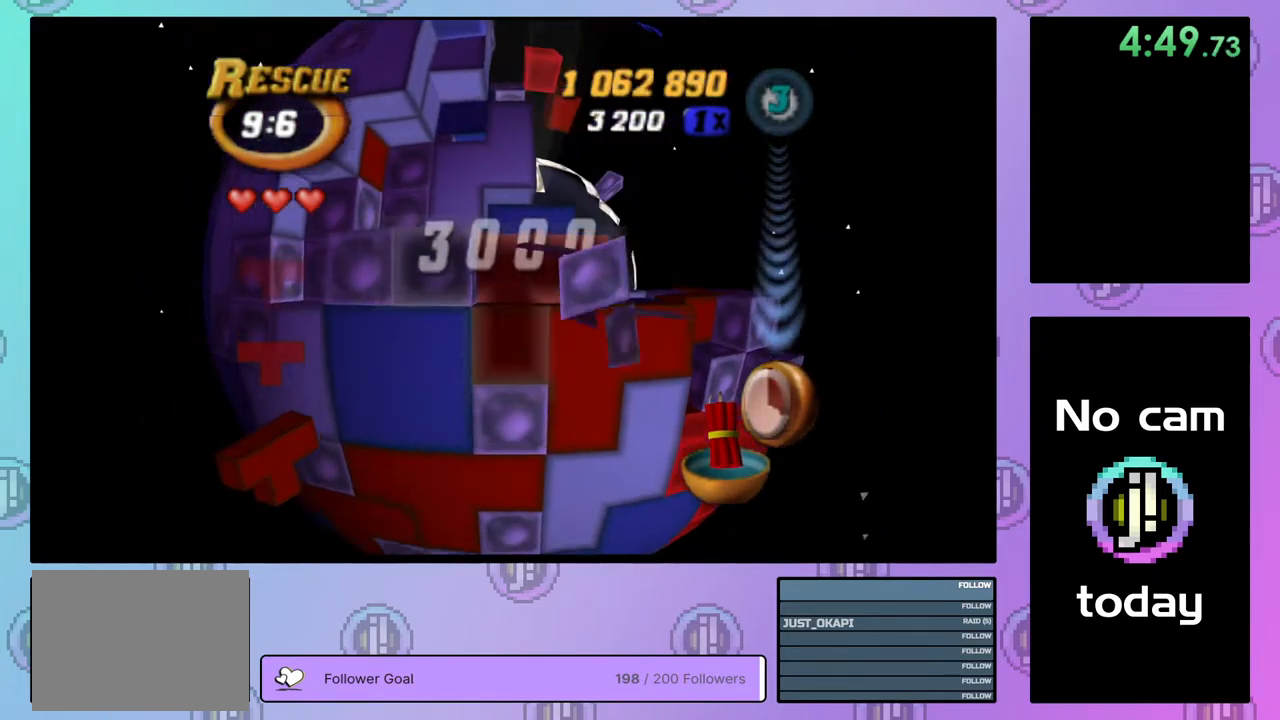
{"buttons": ["SQUARE"], "right_stick": "center", "events": [[217, "DPAD_UP", "up"], [333, "DPAD_RIGHT", "up"]]}
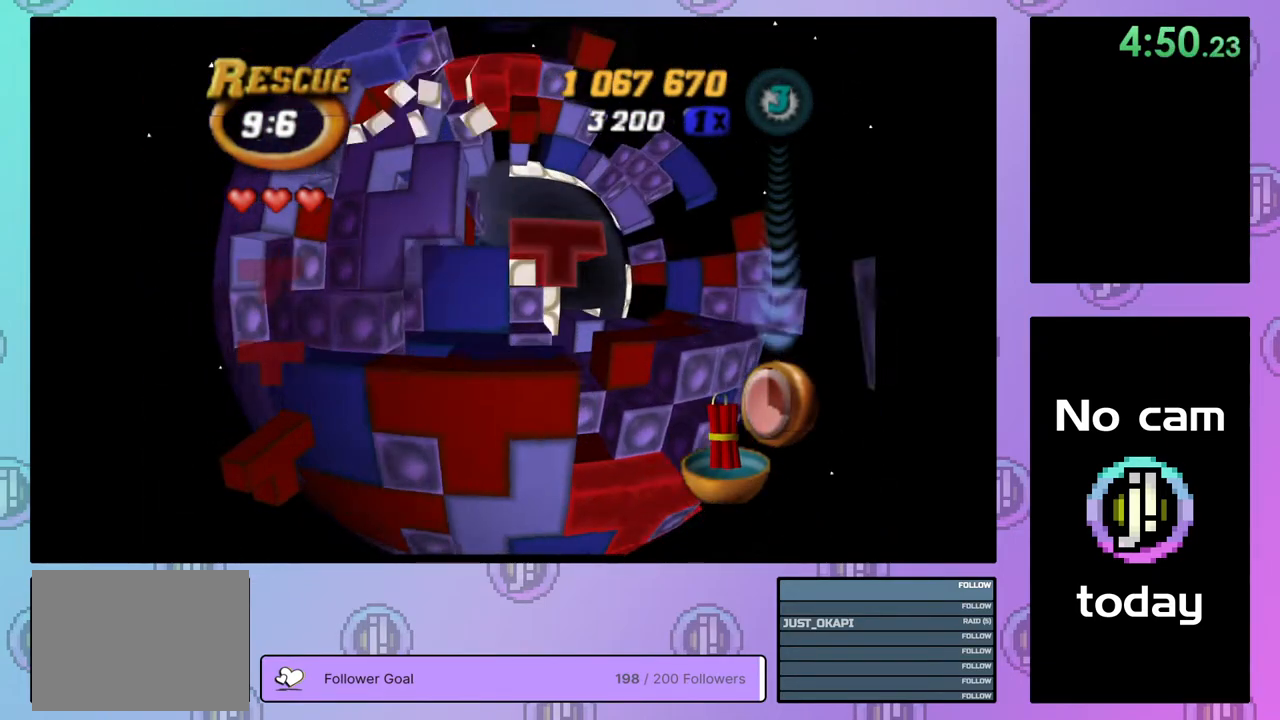
{"buttons": ["SQUARE", "DPAD_LEFT"], "right_stick": "center", "events": [[17, "DPAD_DOWN", "down"], [100, "DPAD_DOWN", "up"], [200, "DPAD_LEFT", "down"]]}
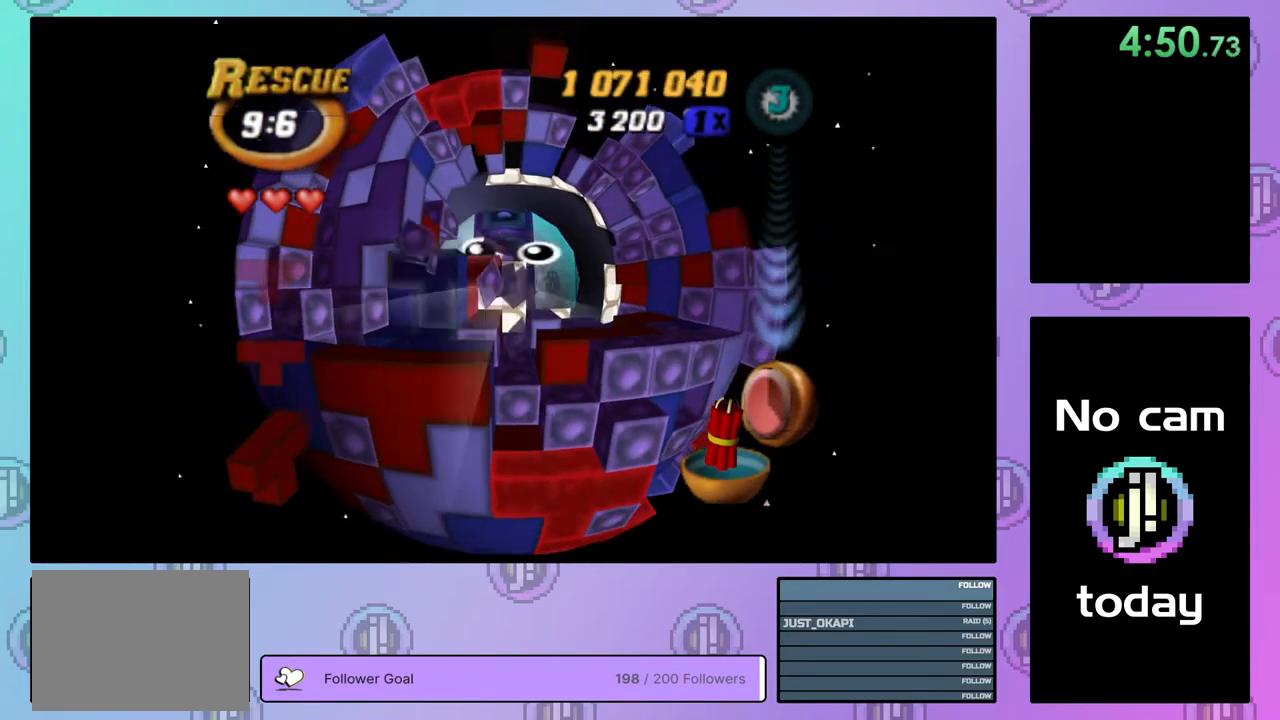
{"buttons": ["SQUARE", "DPAD_UP", "DPAD_LEFT"], "right_stick": "center", "events": [[67, "DPAD_UP", "down"], [117, "DPAD_LEFT", "up"], [300, "DPAD_LEFT", "down"]]}
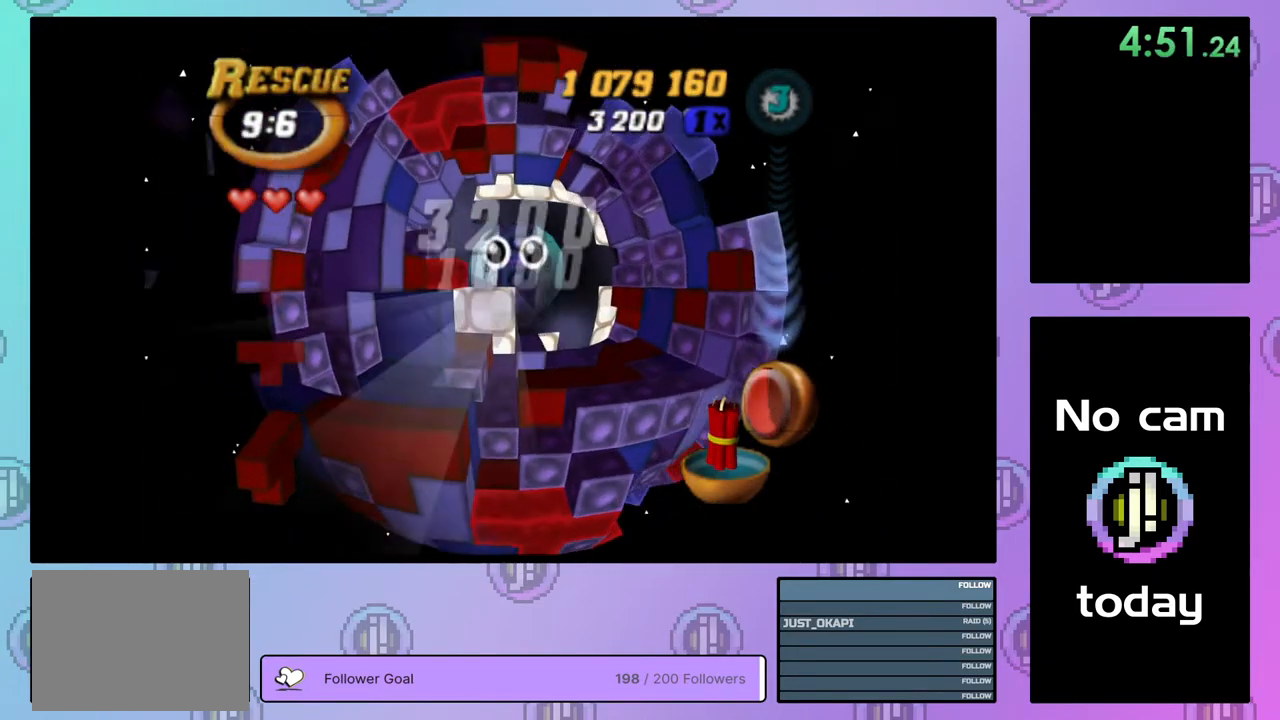
{"buttons": [], "right_stick": "center", "events": [[150, "DPAD_LEFT", "up"], [150, "SQUARE", "up"], [233, "CROSS", "down"], [233, "DPAD_UP", "up"], [233, "SQUARE", "down"], [333, "CROSS", "up"], [333, "SQUARE", "up"], [400, "CROSS", "down"], [400, "SQUARE", "down"], [483, "SQUARE", "up"], [500, "CROSS", "up"]]}
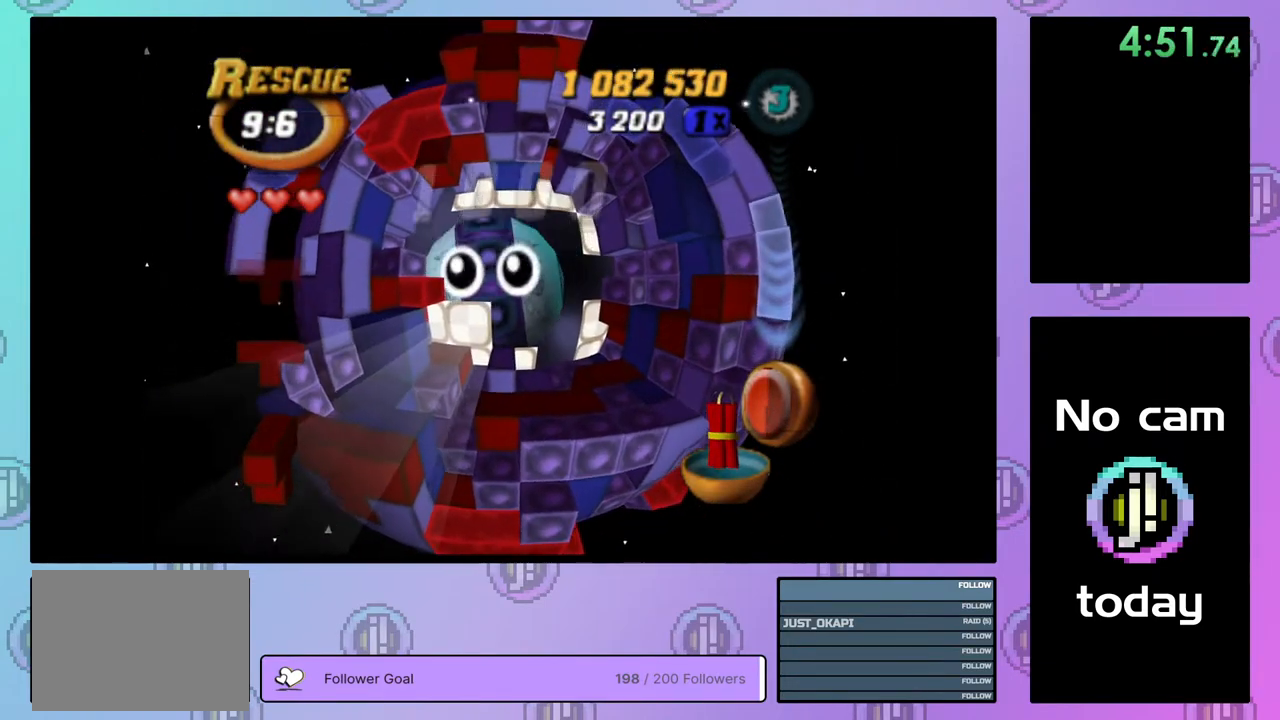
{"buttons": ["CROSS", "SQUARE", "TRIANGLE"], "right_stick": "center", "events": [[50, "CROSS", "down"], [50, "SQUARE", "down"], [67, "TRIANGLE", "down"], [133, "CROSS", "up"], [133, "SQUARE", "up"], [133, "TRIANGLE", "up"], [200, "CROSS", "down"], [200, "SQUARE", "down"], [200, "TRIANGLE", "down"], [283, "CROSS", "up"], [283, "SQUARE", "up"], [283, "TRIANGLE", "up"], [333, "SQUARE", "down"], [350, "CROSS", "down"], [350, "TRIANGLE", "down"], [417, "CROSS", "up"], [417, "SQUARE", "up"], [433, "TRIANGLE", "up"], [500, "CROSS", "down"], [500, "SQUARE", "down"], [500, "TRIANGLE", "down"]]}
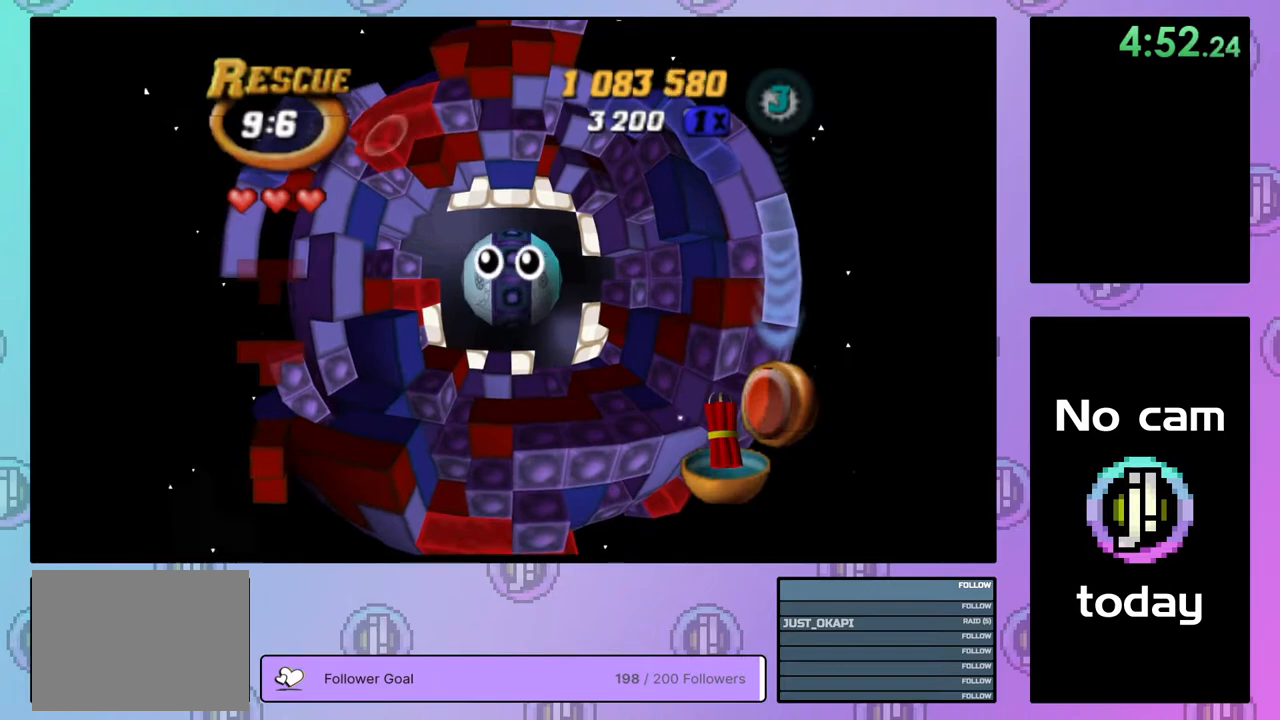
{"buttons": ["CROSS", "TRIANGLE"], "right_stick": "center", "events": [[67, "CROSS", "up"], [67, "SQUARE", "up"], [67, "TRIANGLE", "up"], [133, "CROSS", "down"], [133, "SQUARE", "down"], [167, "TRIANGLE", "down"], [217, "SQUARE", "up"], [217, "TRIANGLE", "up"], [233, "CROSS", "up"], [283, "CROSS", "down"], [283, "SQUARE", "down"], [300, "TRIANGLE", "down"], [350, "SQUARE", "up"], [350, "TRIANGLE", "up"], [383, "CROSS", "up"], [433, "CROSS", "down"], [433, "SQUARE", "down"], [433, "TRIANGLE", "down"], [500, "SQUARE", "up"]]}
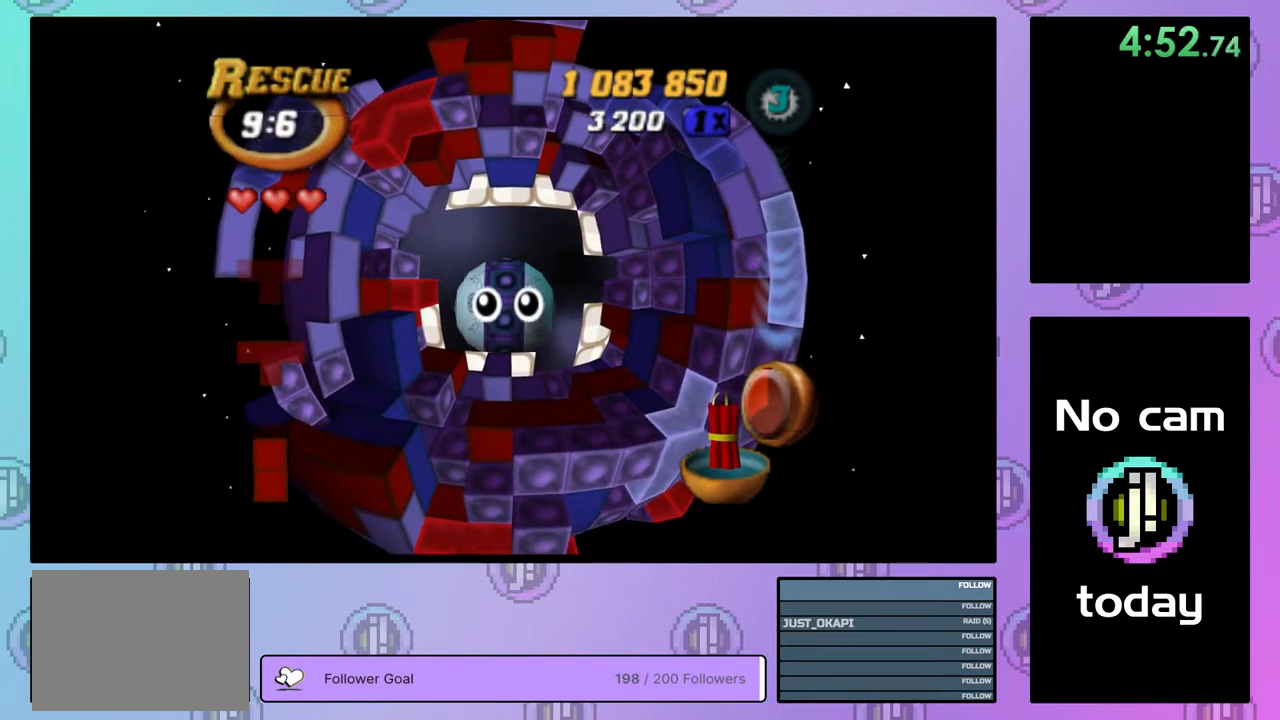
{"buttons": [], "right_stick": "center", "events": [[17, "CROSS", "up"], [17, "TRIANGLE", "up"], [83, "CROSS", "down"], [83, "SQUARE", "down"], [83, "TRIANGLE", "down"], [167, "CROSS", "up"], [167, "SQUARE", "up"], [167, "TRIANGLE", "up"], [217, "CROSS", "down"], [217, "SQUARE", "down"], [233, "TRIANGLE", "down"], [317, "CROSS", "up"], [317, "SQUARE", "up"], [317, "TRIANGLE", "up"], [367, "CROSS", "down"], [367, "SQUARE", "down"], [367, "TRIANGLE", "down"], [450, "SQUARE", "up"], [467, "CROSS", "up"], [467, "TRIANGLE", "up"]]}